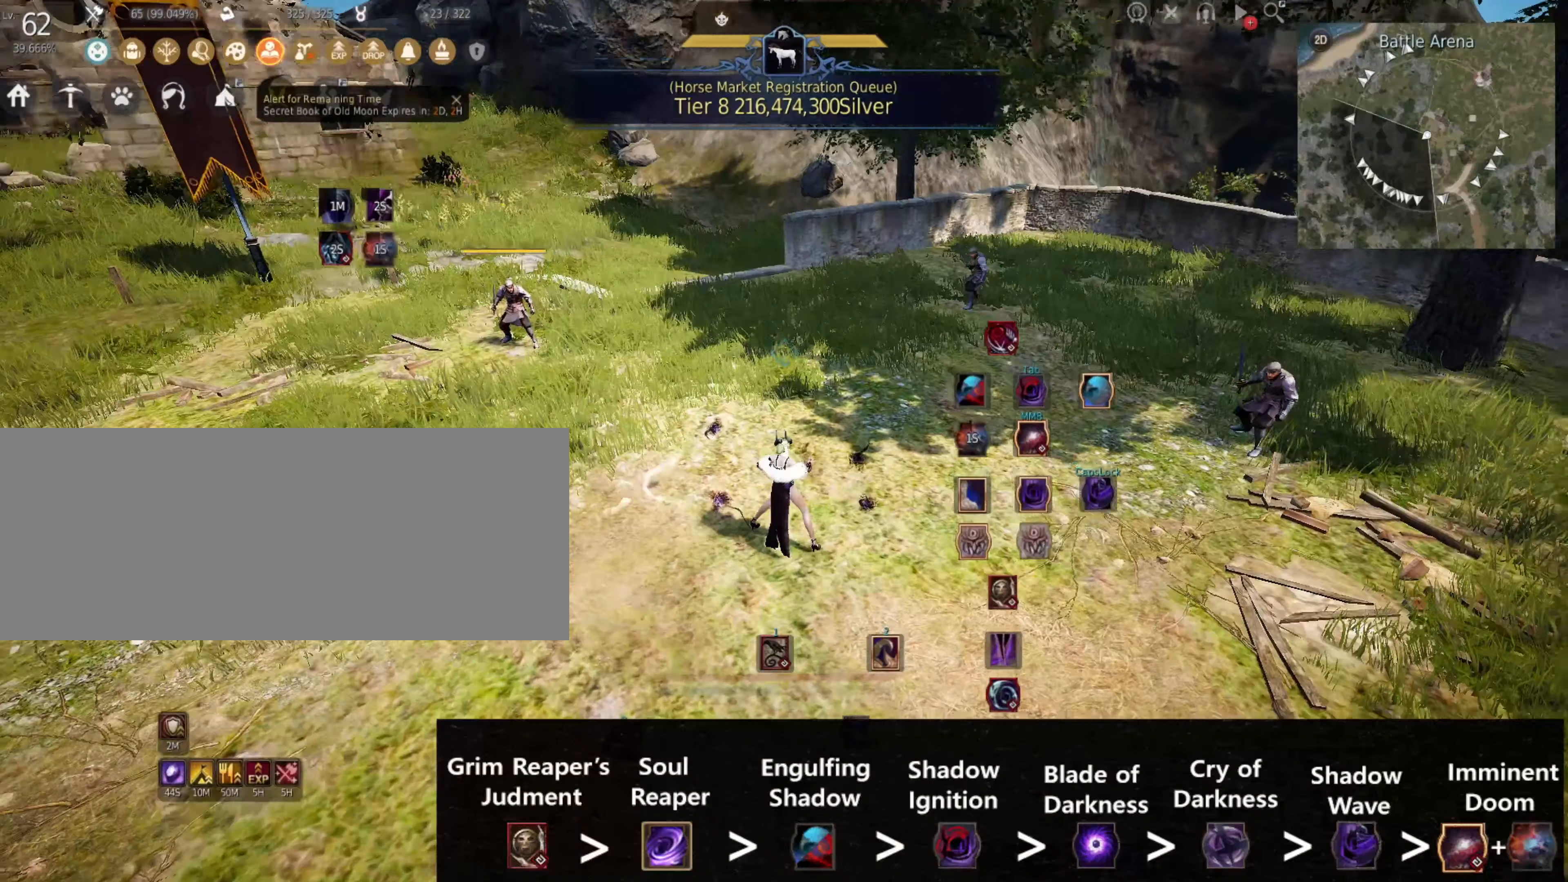
Gameplay with keyboard and mouse; each line is a JSON object with the keys and mouse buttons held at the frame after it. "events" lists presses ("down") and releases ("up") of "0", "a", "d", "f", "j", "k", "q", "s", "shift", "space", "w", "mouse_left" and "mouse_right" between this image and that frame as [ms after this image, input, new state], when the widget could be followed in between. "mouse_left", "mouse_right" = the "left", "right" buttons of the "mouse" list. No other keys are recorded. Mouse movement is not recorded.
{"keys": ["a", "shift"], "mouse": [], "events": [[134, "shift", "down"], [150, "a", "down"]]}
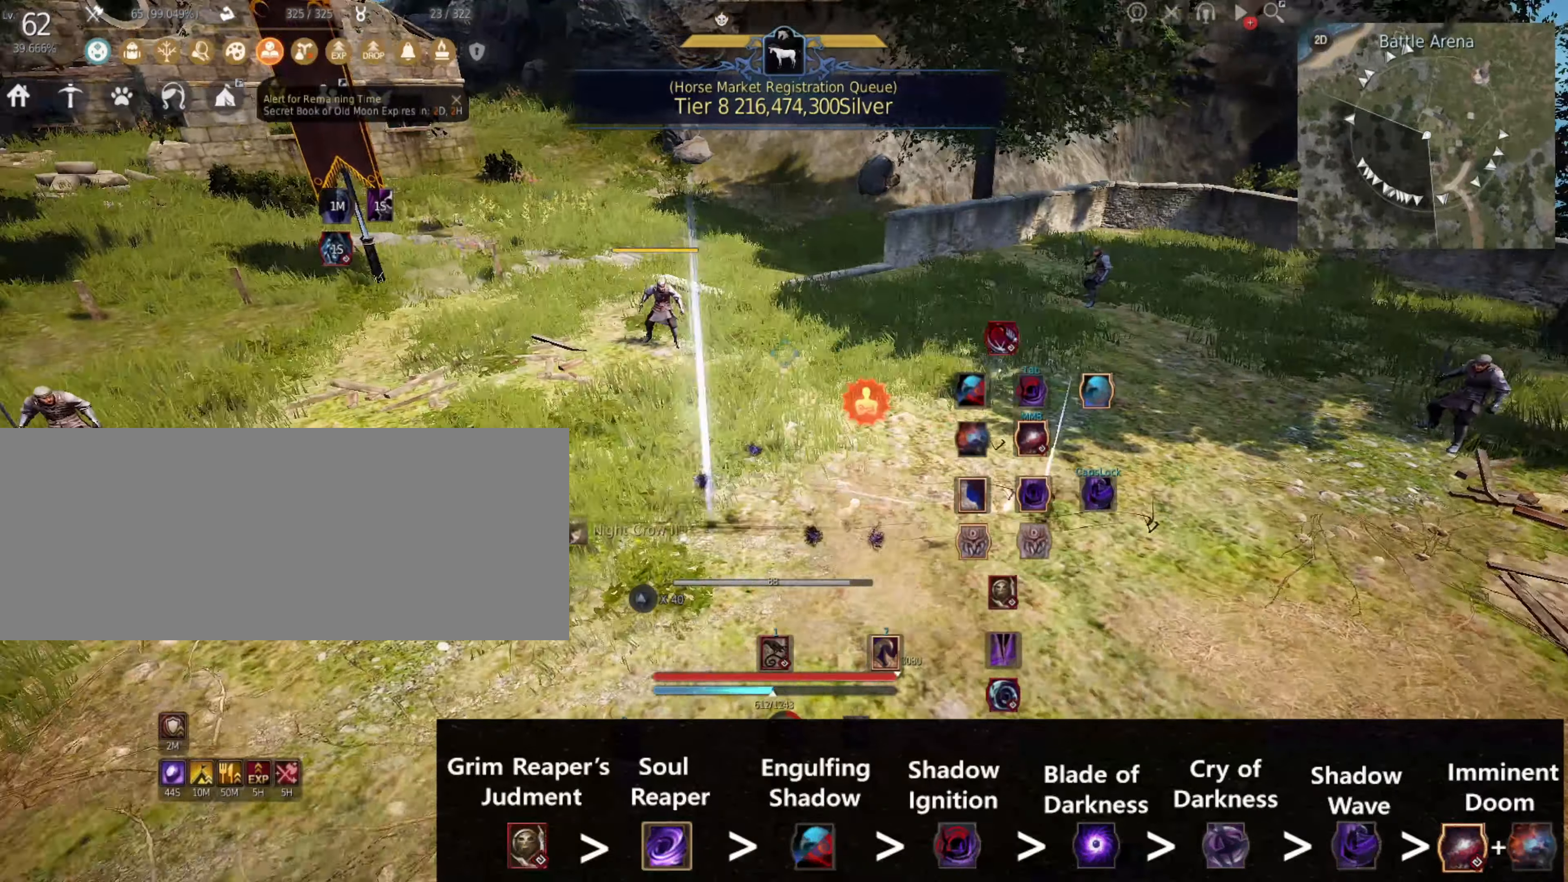
{"keys": ["j", "s"], "mouse": ["left", "right"], "events": [[50, "a", "up"], [50, "shift", "up"], [134, "mouse_left", "down"], [150, "mouse_right", "down"], [184, "j", "down"], [184, "s", "down"]]}
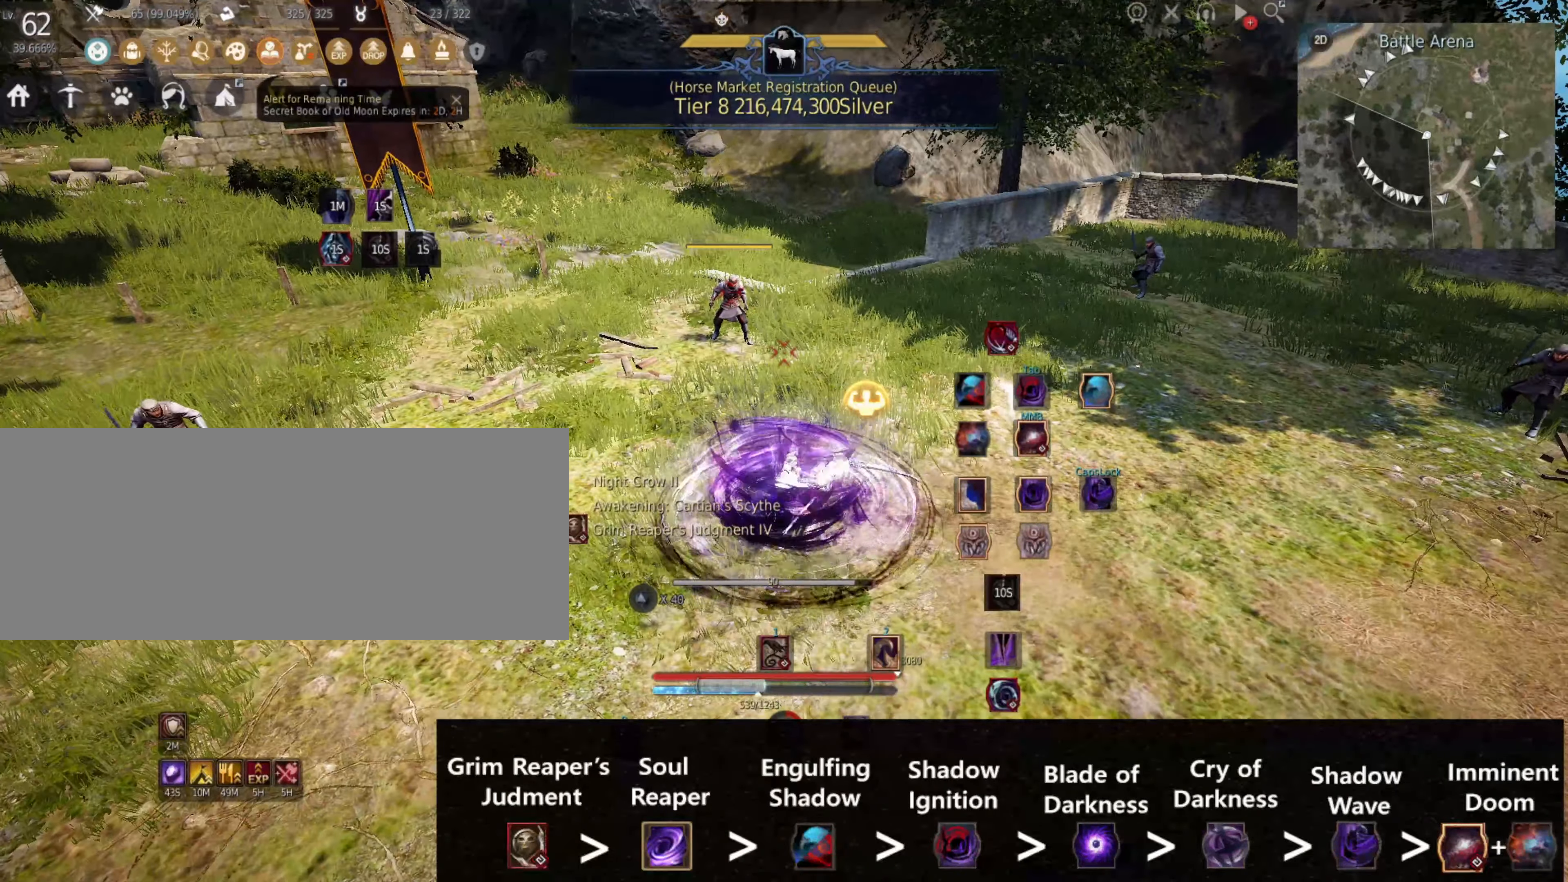
{"keys": ["space"], "mouse": ["left", "right"], "events": [[134, "s", "up"], [334, "j", "up"], [350, "j", "down"], [384, "space", "down"], [484, "j", "up"]]}
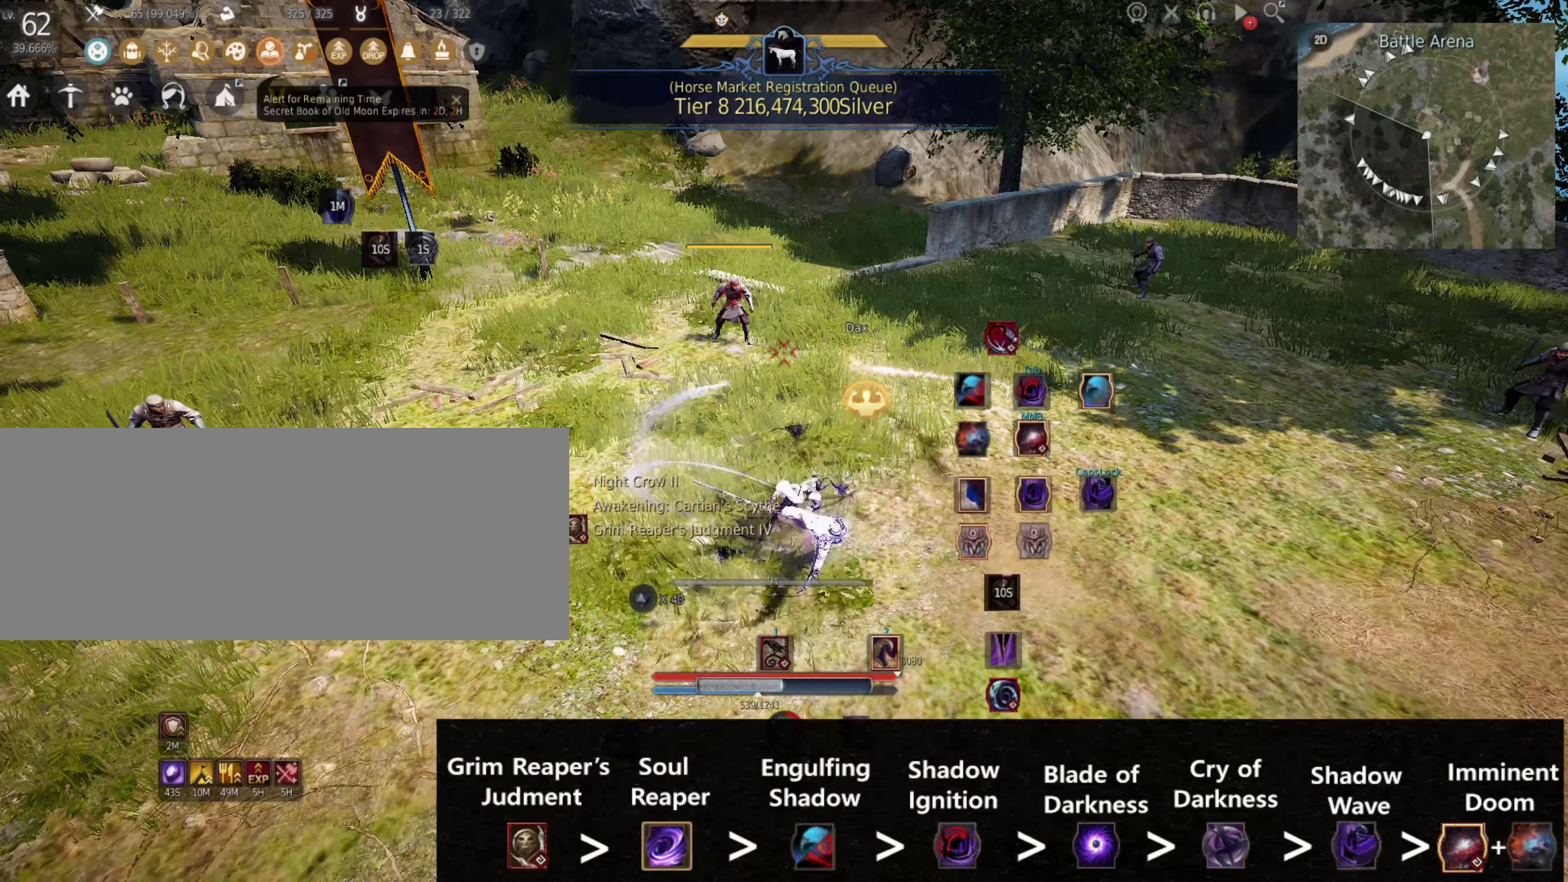
{"keys": [], "mouse": [], "events": [[117, "space", "up"], [284, "mouse_left", "up"], [317, "mouse_right", "up"]]}
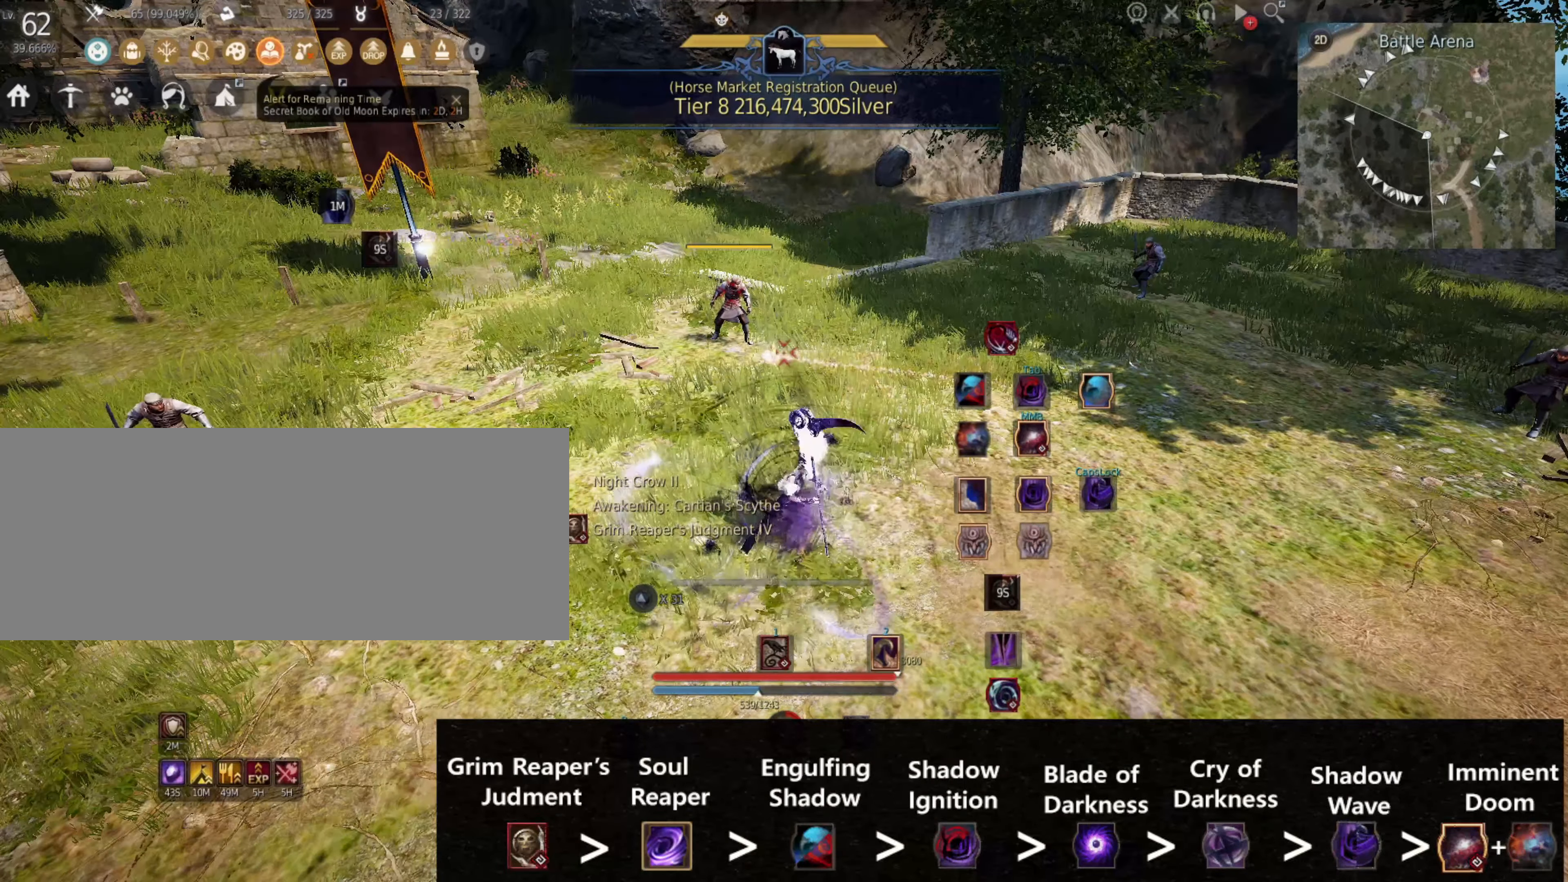
{"keys": [], "mouse": [], "events": [[184, "mouse_left", "down"], [284, "mouse_left", "up"], [367, "mouse_left", "down"], [467, "mouse_left", "up"]]}
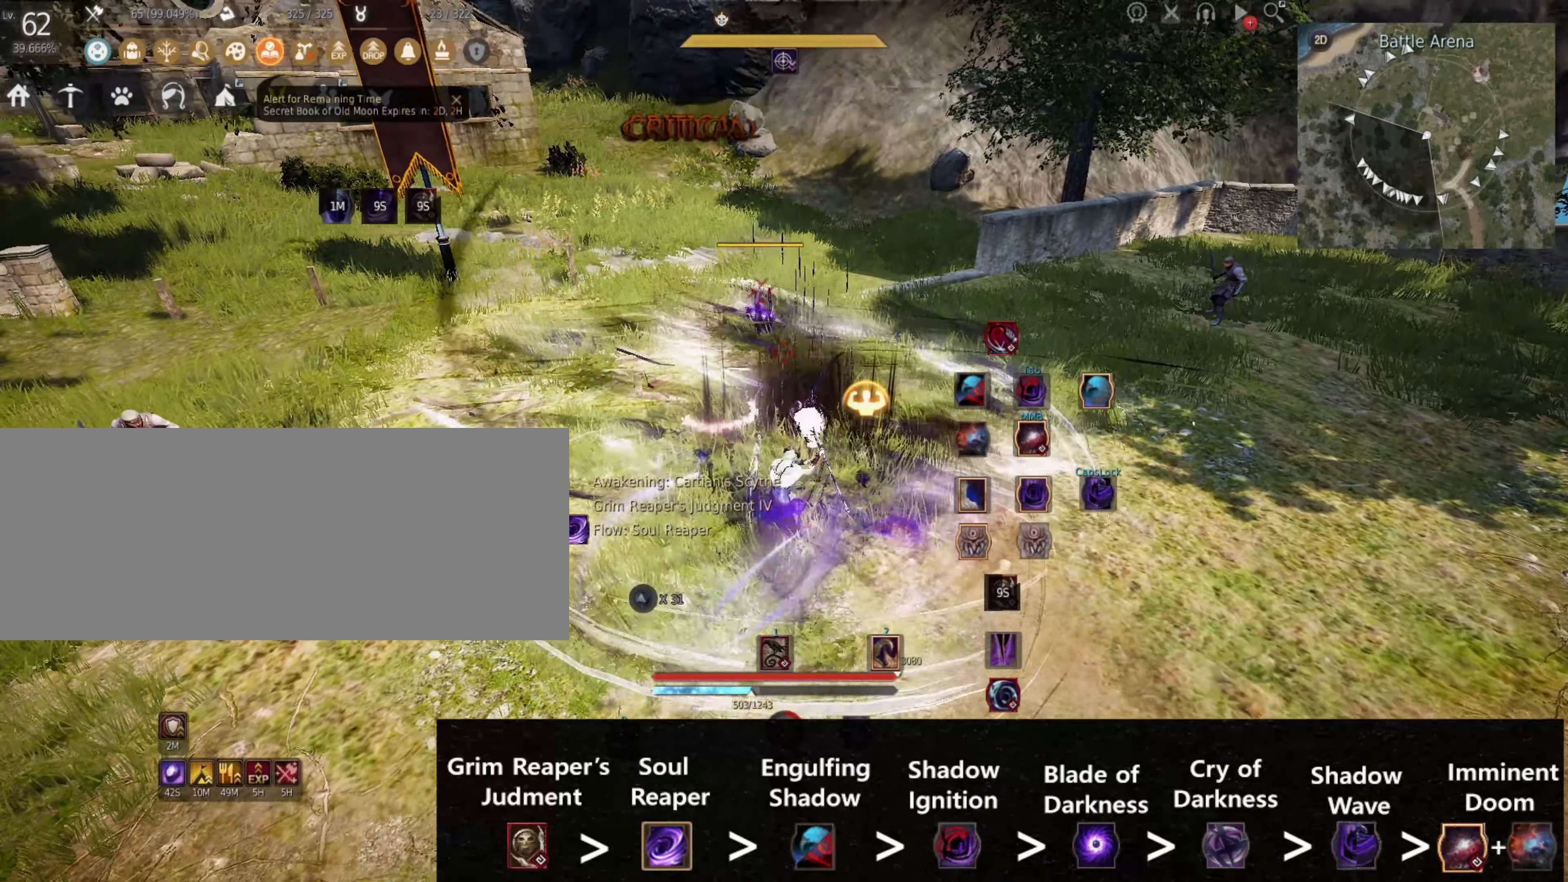
{"keys": [], "mouse": [], "events": [[17, "mouse_left", "down"], [134, "mouse_left", "up"], [200, "mouse_left", "down"], [317, "mouse_left", "up"], [384, "mouse_left", "down"], [484, "mouse_left", "up"]]}
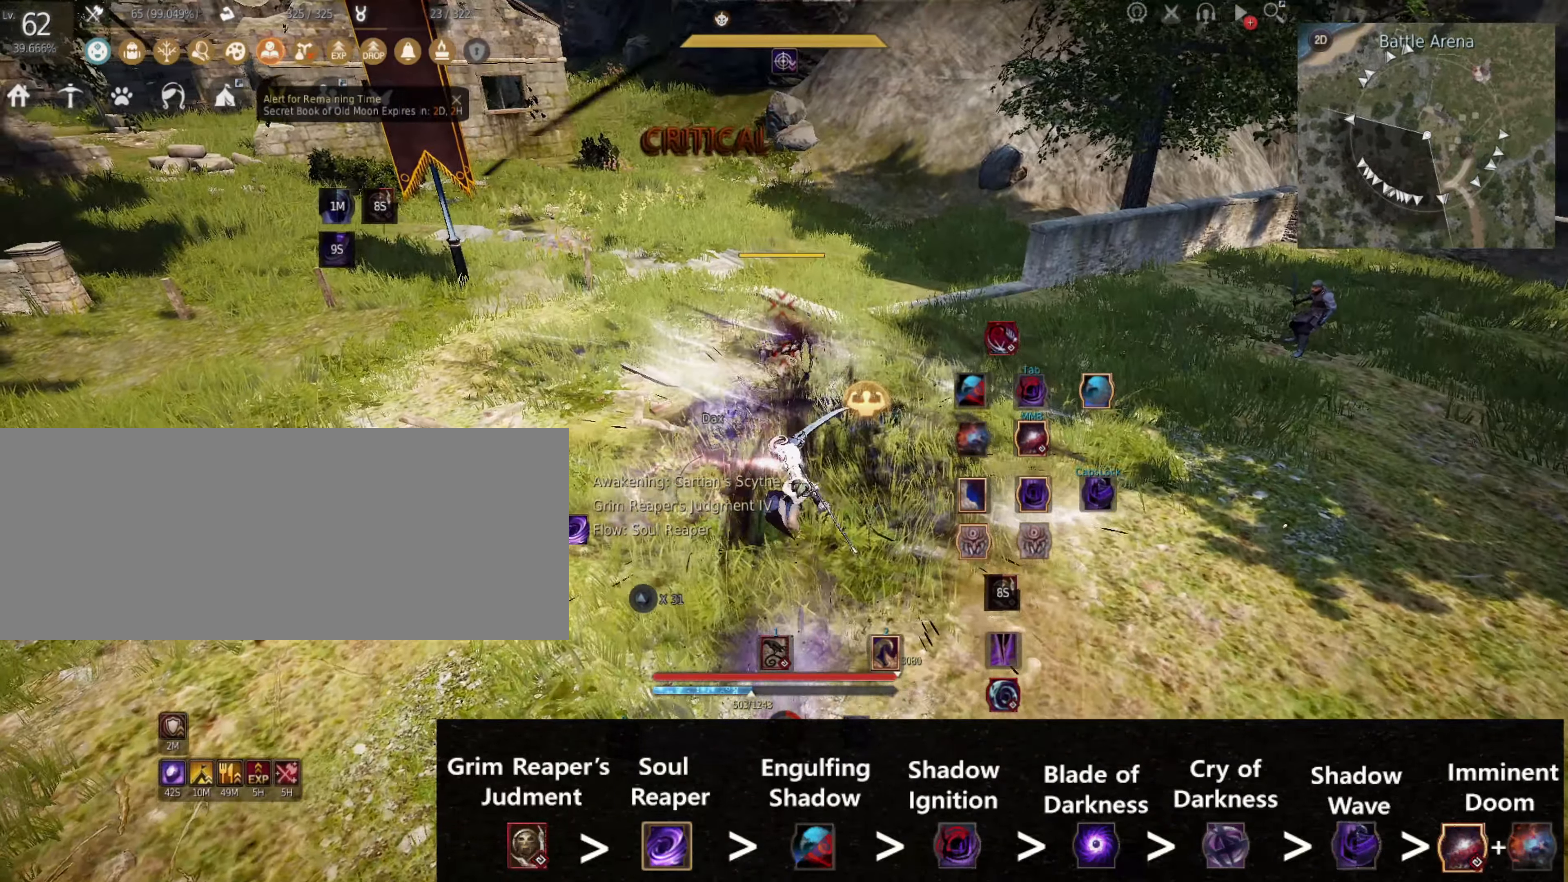
{"keys": ["shift"], "mouse": [], "events": [[67, "mouse_left", "down"], [200, "mouse_left", "up"], [333, "shift", "down"]]}
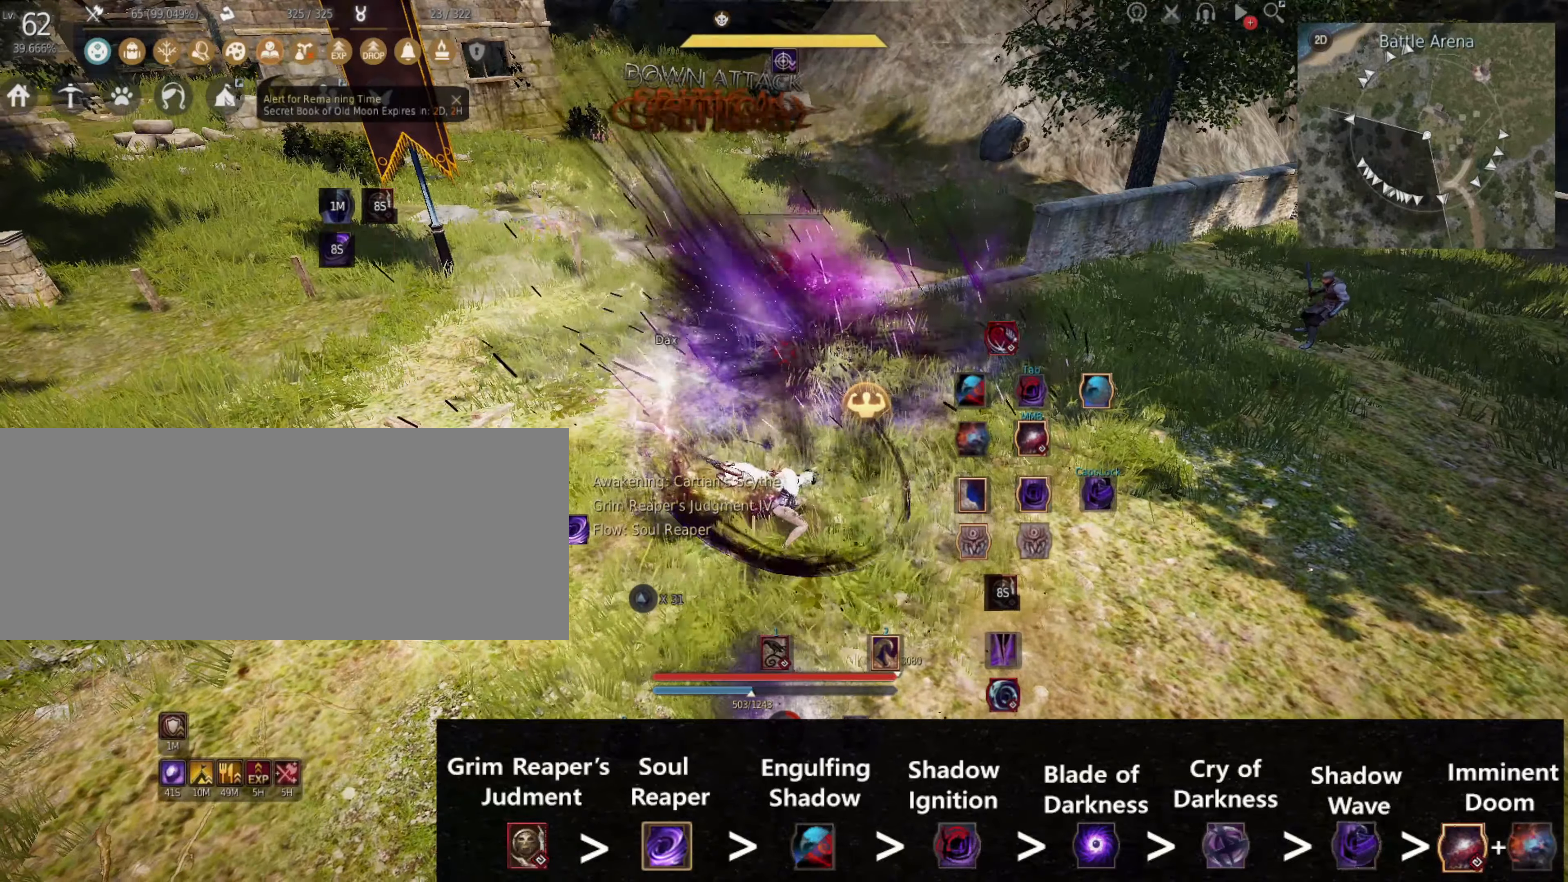
{"keys": ["shift"], "mouse": [], "events": []}
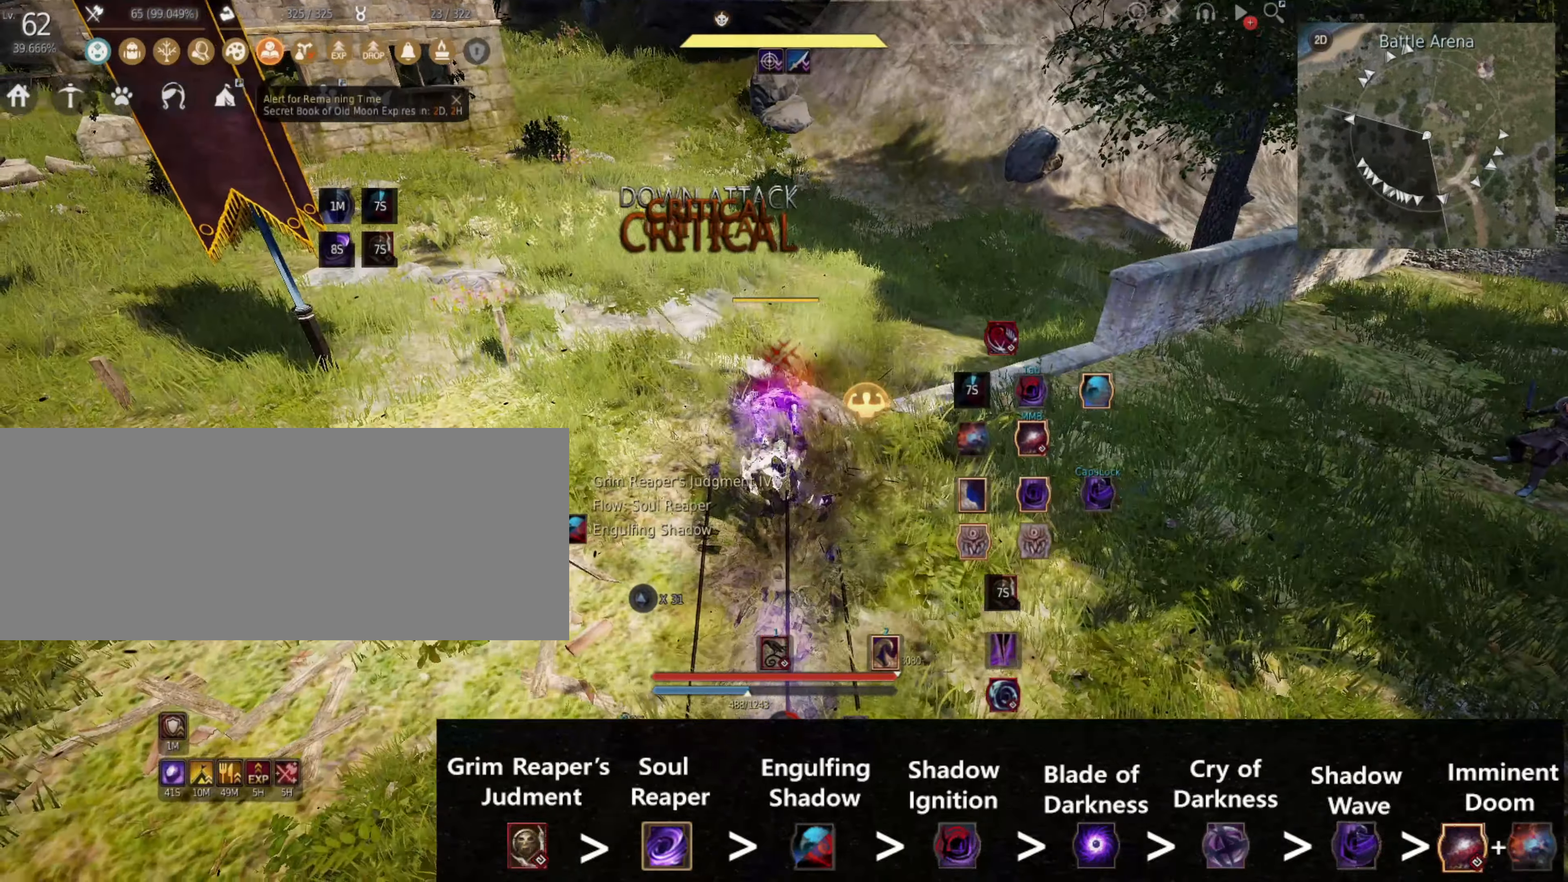
{"keys": [], "mouse": [], "events": [[16, "shift", "up"]]}
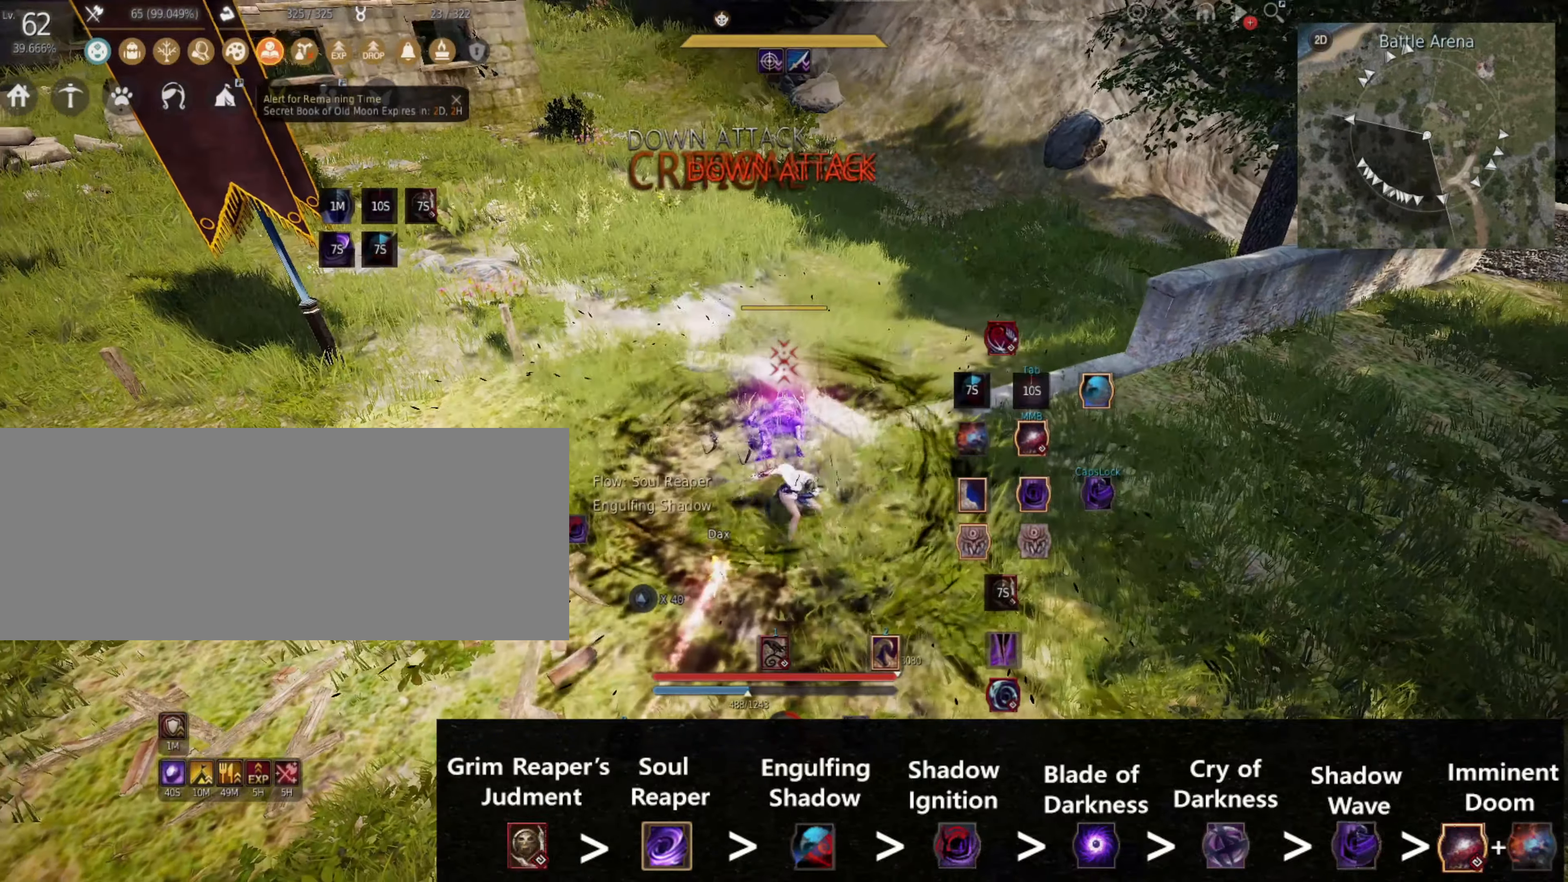
{"keys": [], "mouse": [], "events": []}
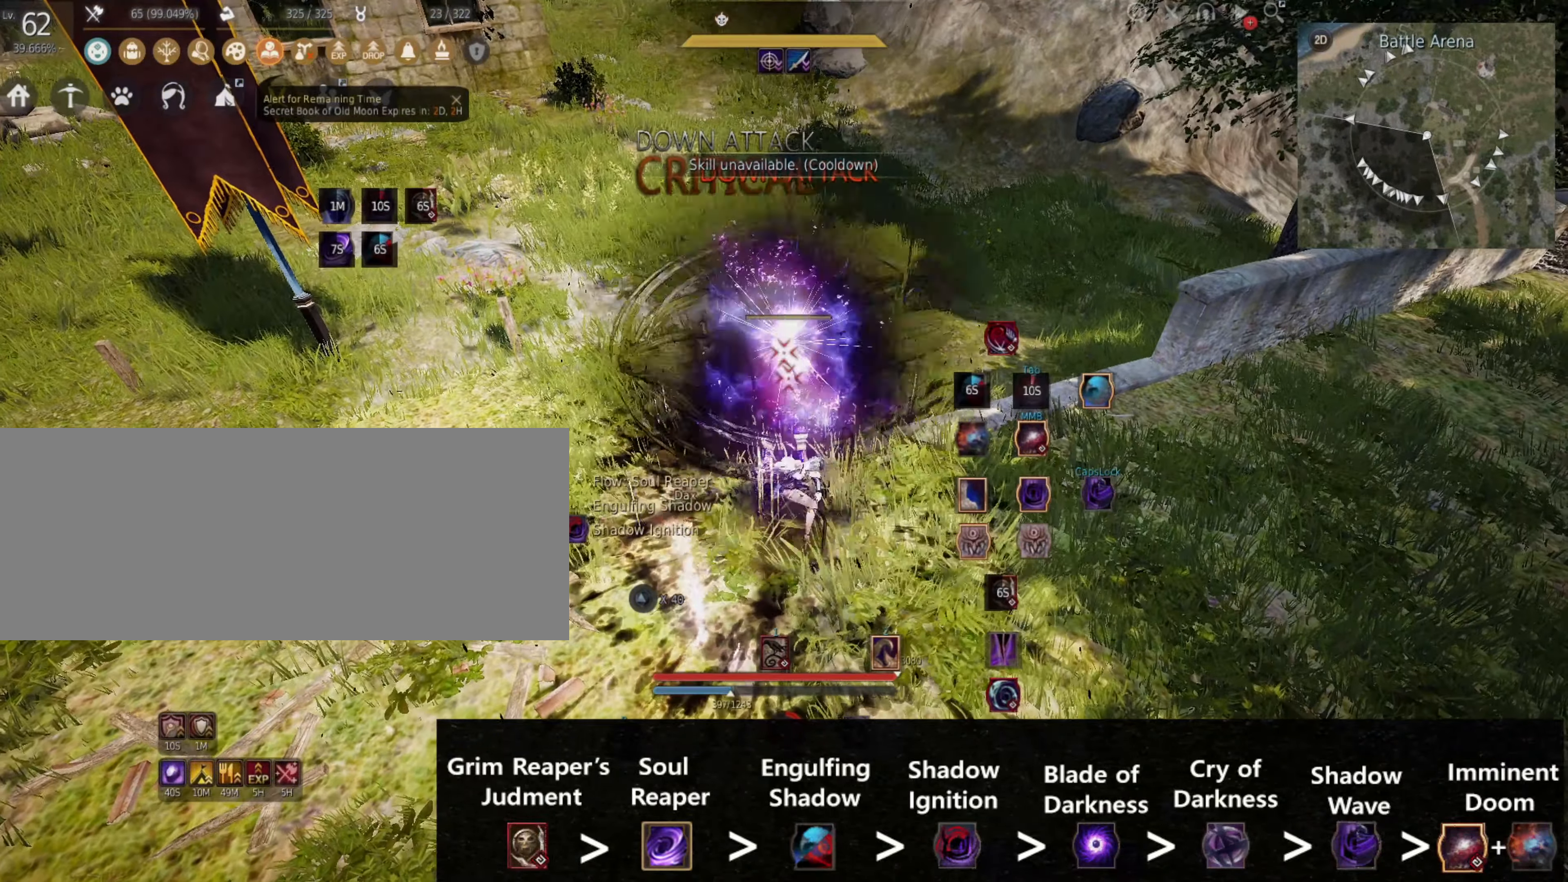
{"keys": ["shift"], "mouse": ["right"], "events": [[216, "j", "down"], [350, "j", "up"], [400, "shift", "down"], [483, "mouse_right", "down"]]}
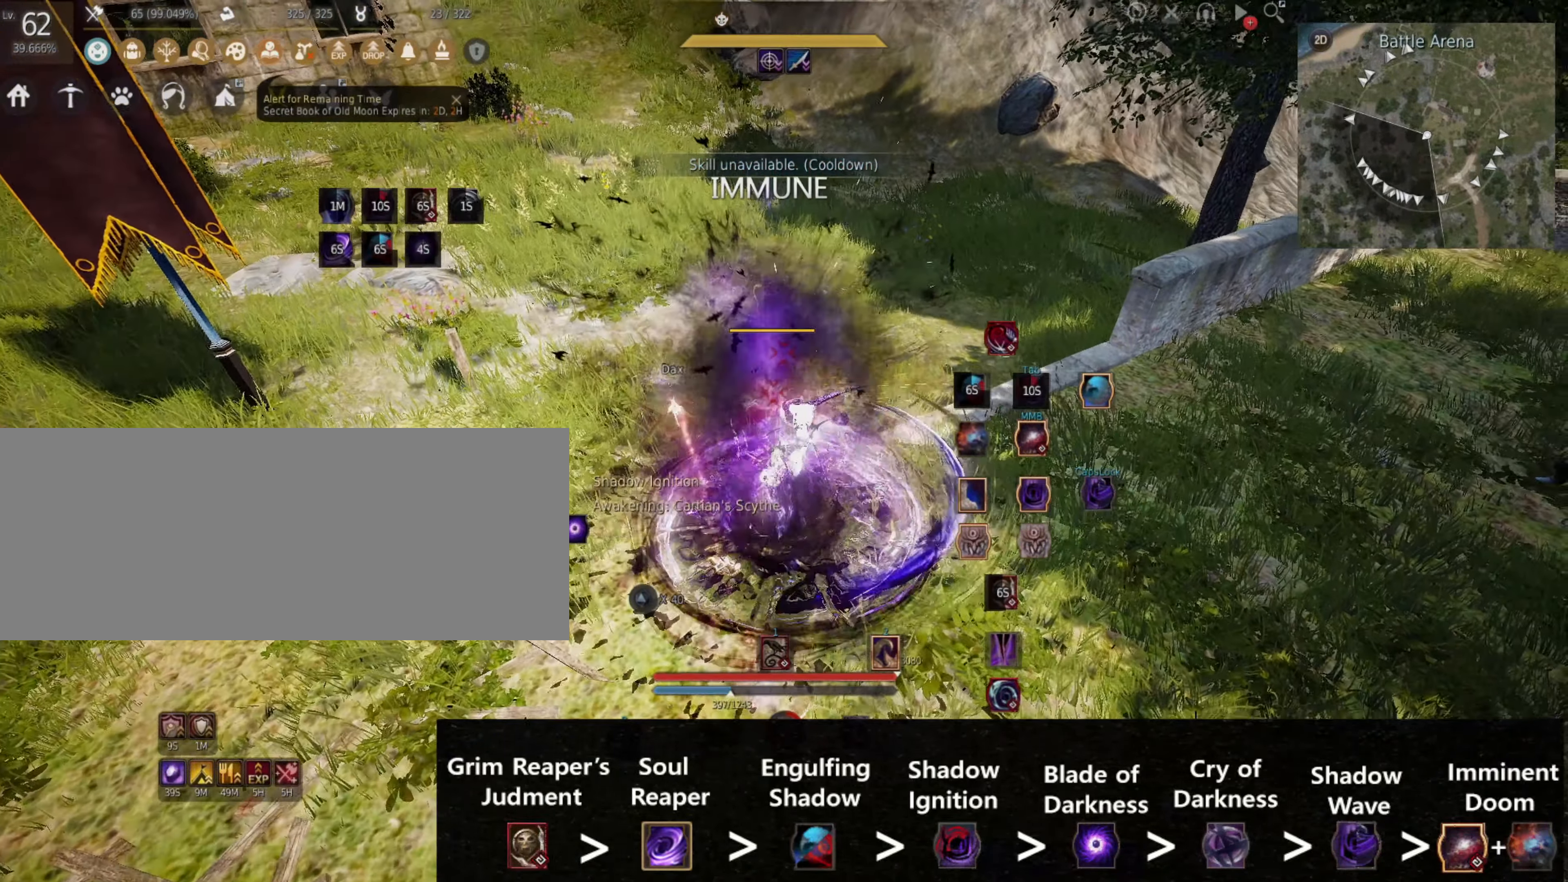
{"keys": ["shift"], "mouse": [], "events": [[83, "mouse_right", "up"], [166, "mouse_right", "down"], [283, "mouse_right", "up"]]}
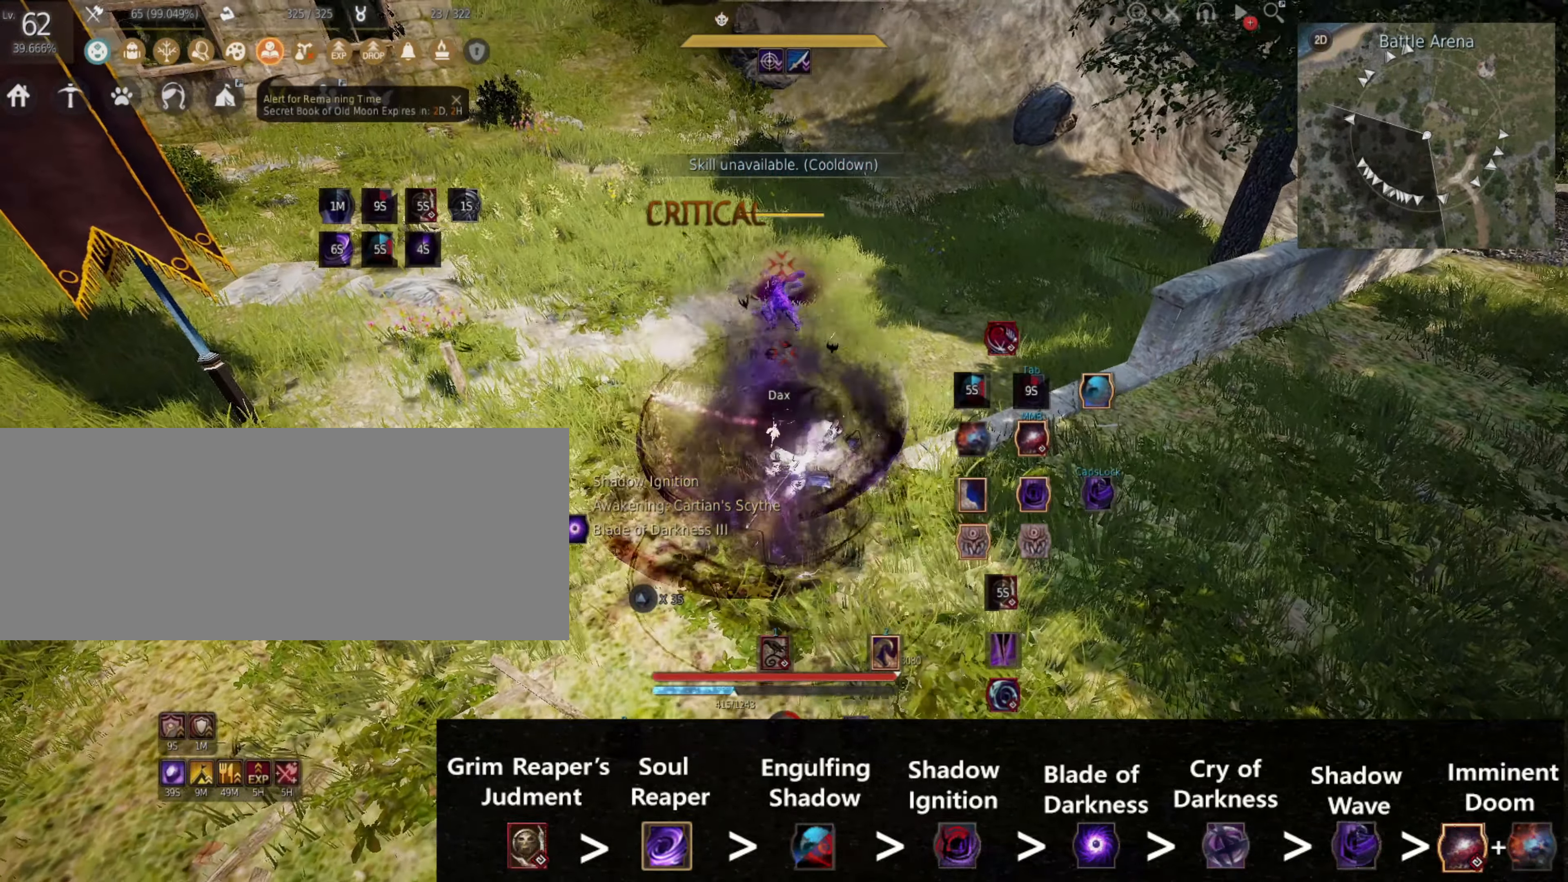
{"keys": [], "mouse": [], "events": [[133, "space", "down"], [233, "space", "up"], [333, "space", "down"], [416, "space", "up"], [466, "shift", "up"]]}
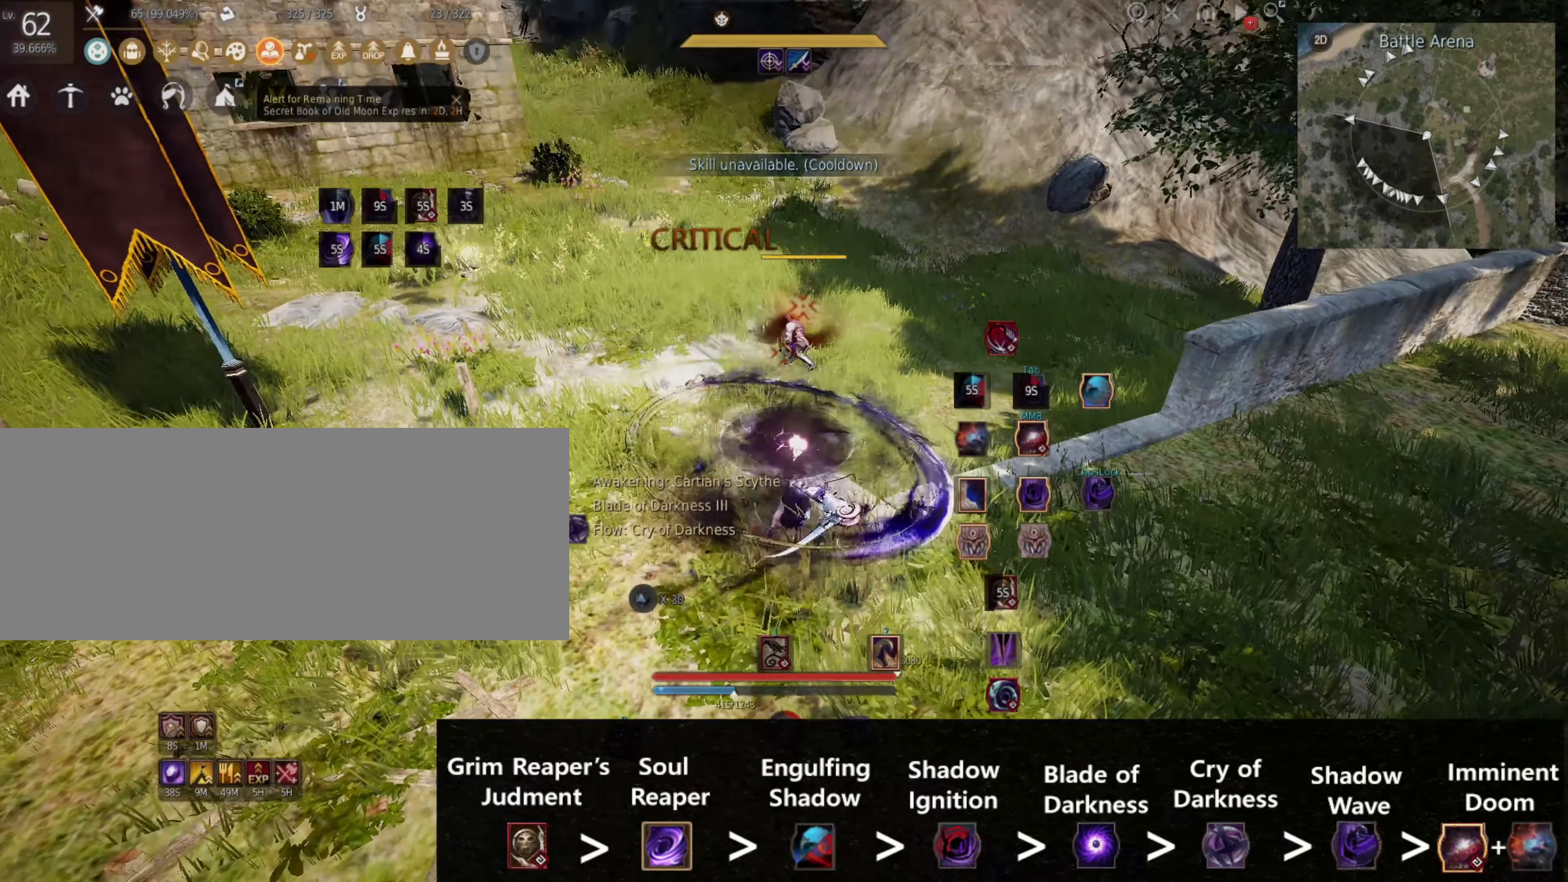
{"keys": [], "mouse": [], "events": []}
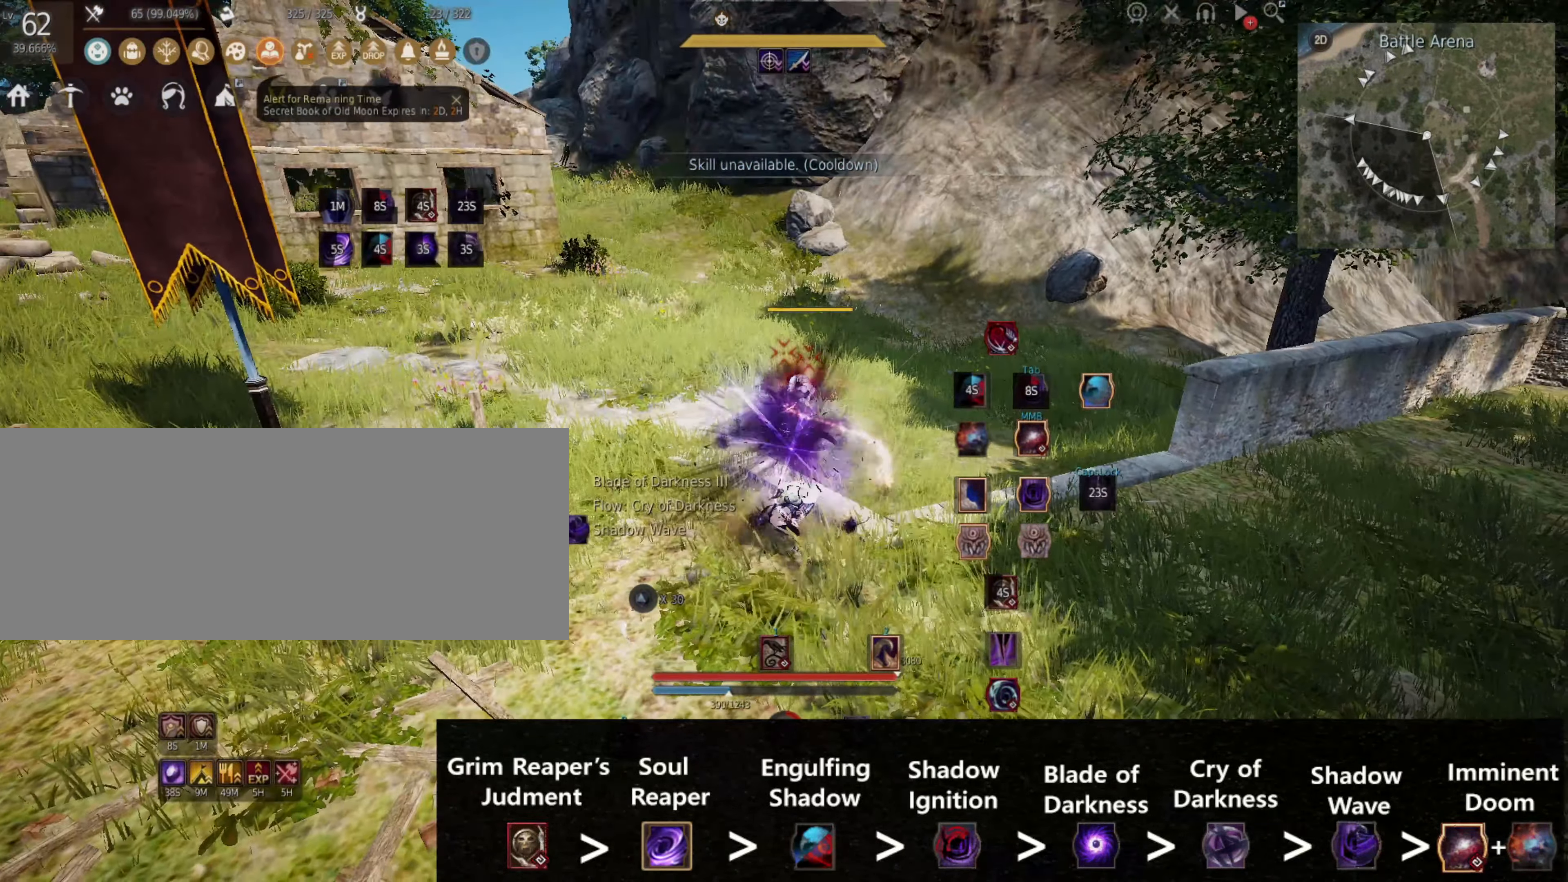
{"keys": [], "mouse": [], "events": []}
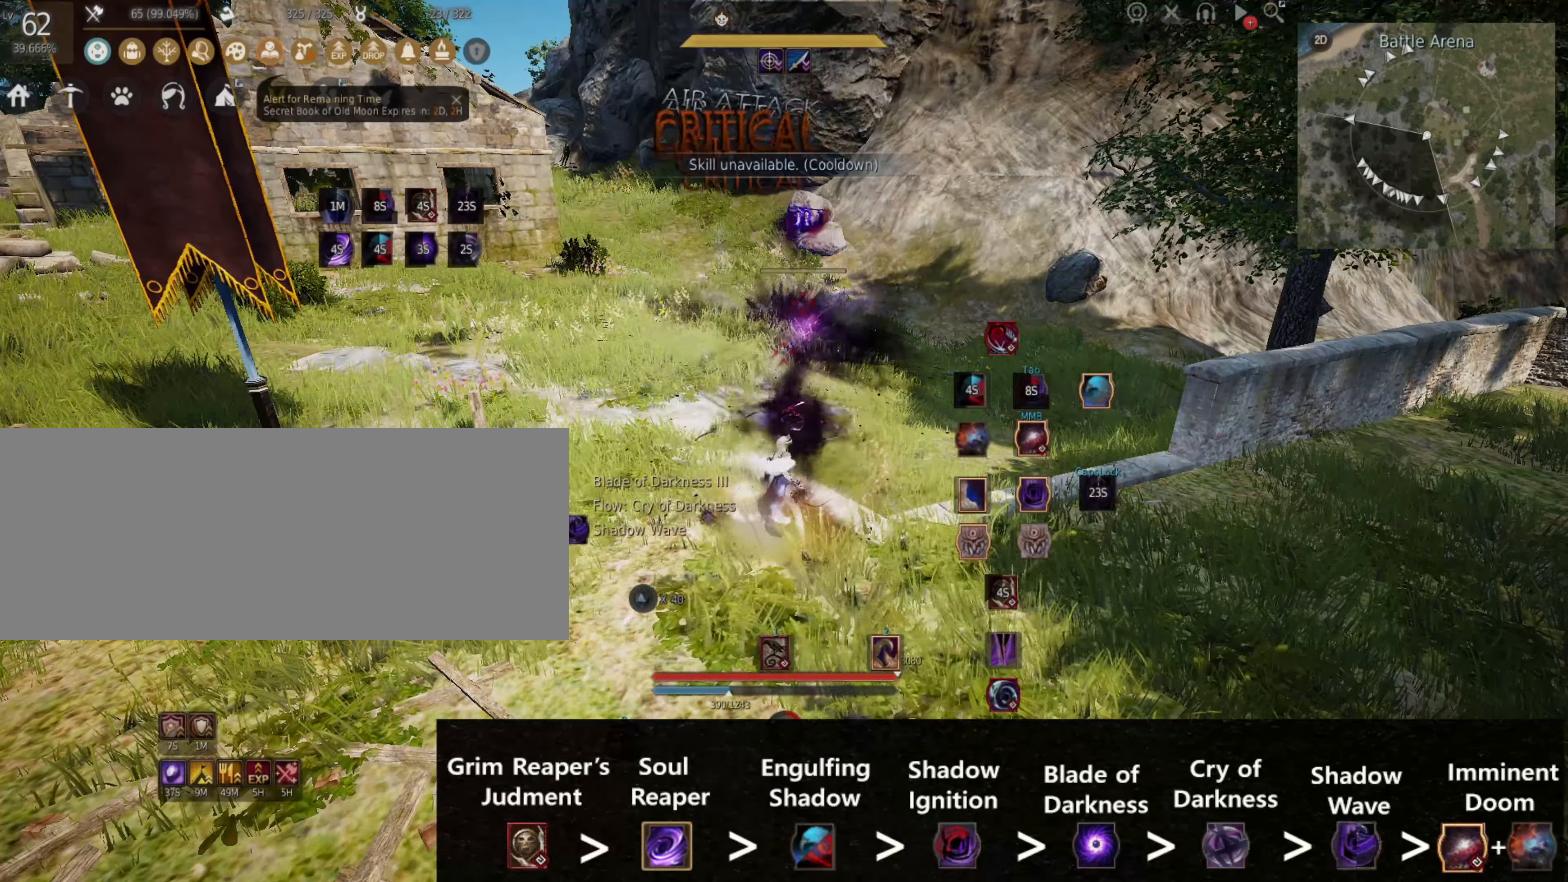
{"keys": [], "mouse": [], "events": [[383, "mouse_left", "down"], [500, "mouse_left", "up"]]}
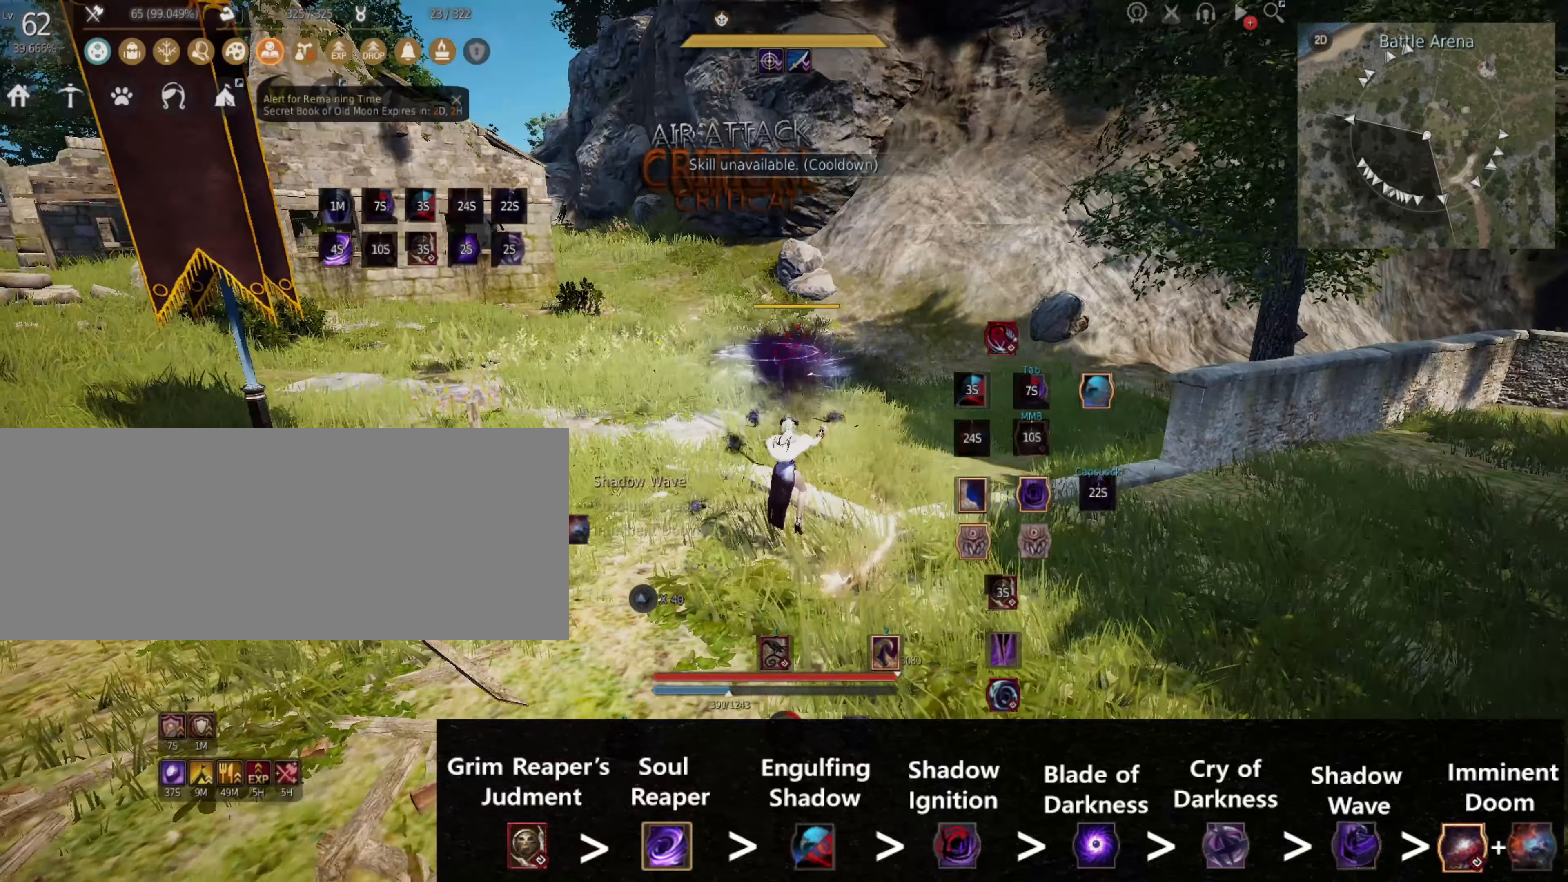
{"keys": [], "mouse": [], "events": []}
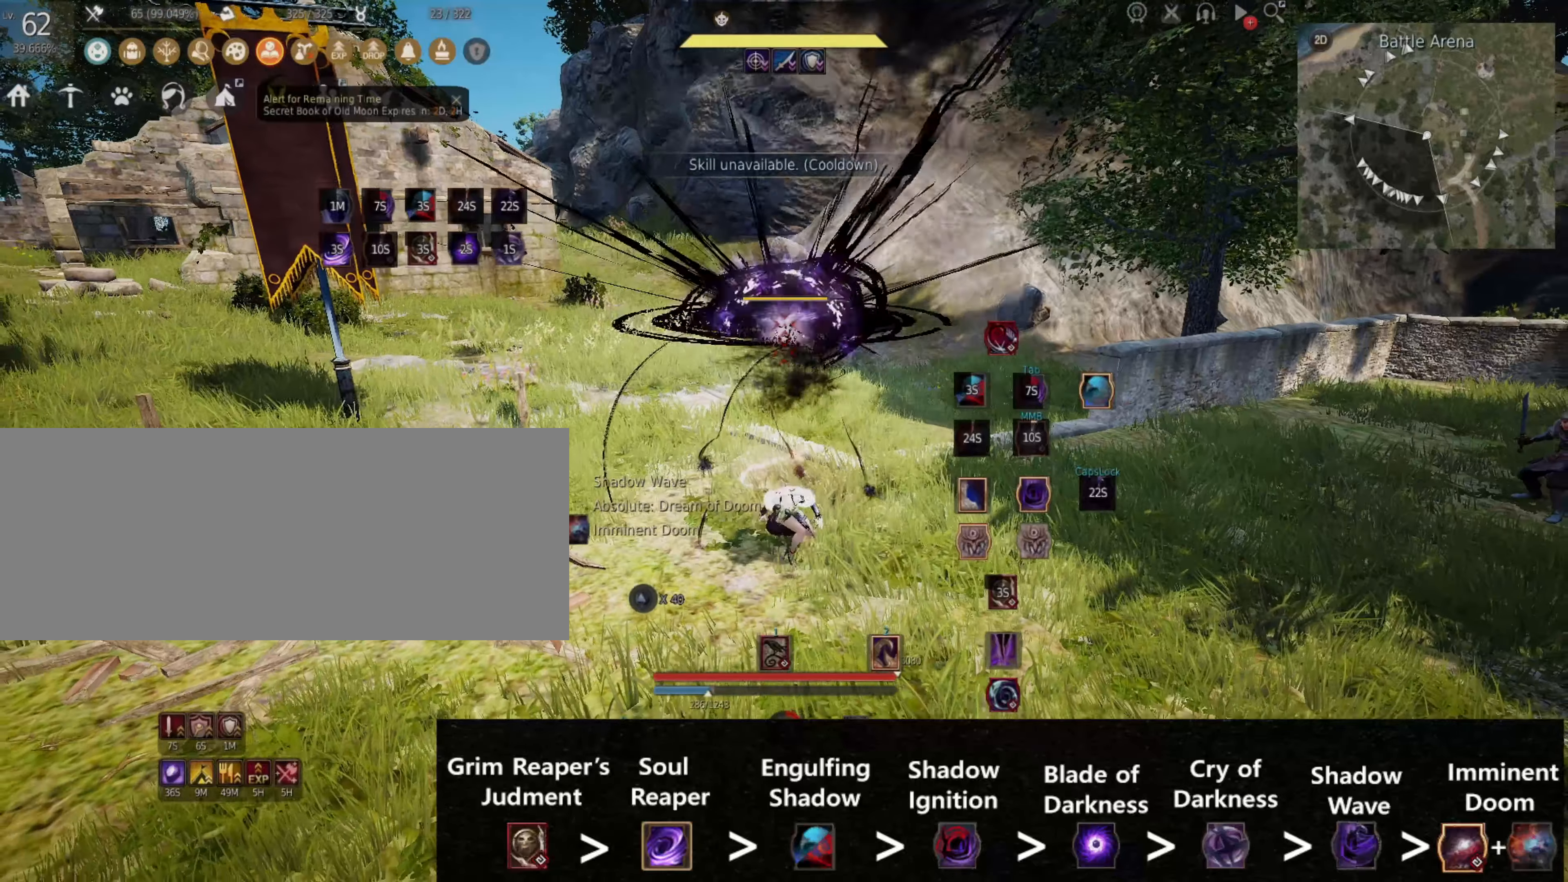
{"keys": [], "mouse": [], "events": []}
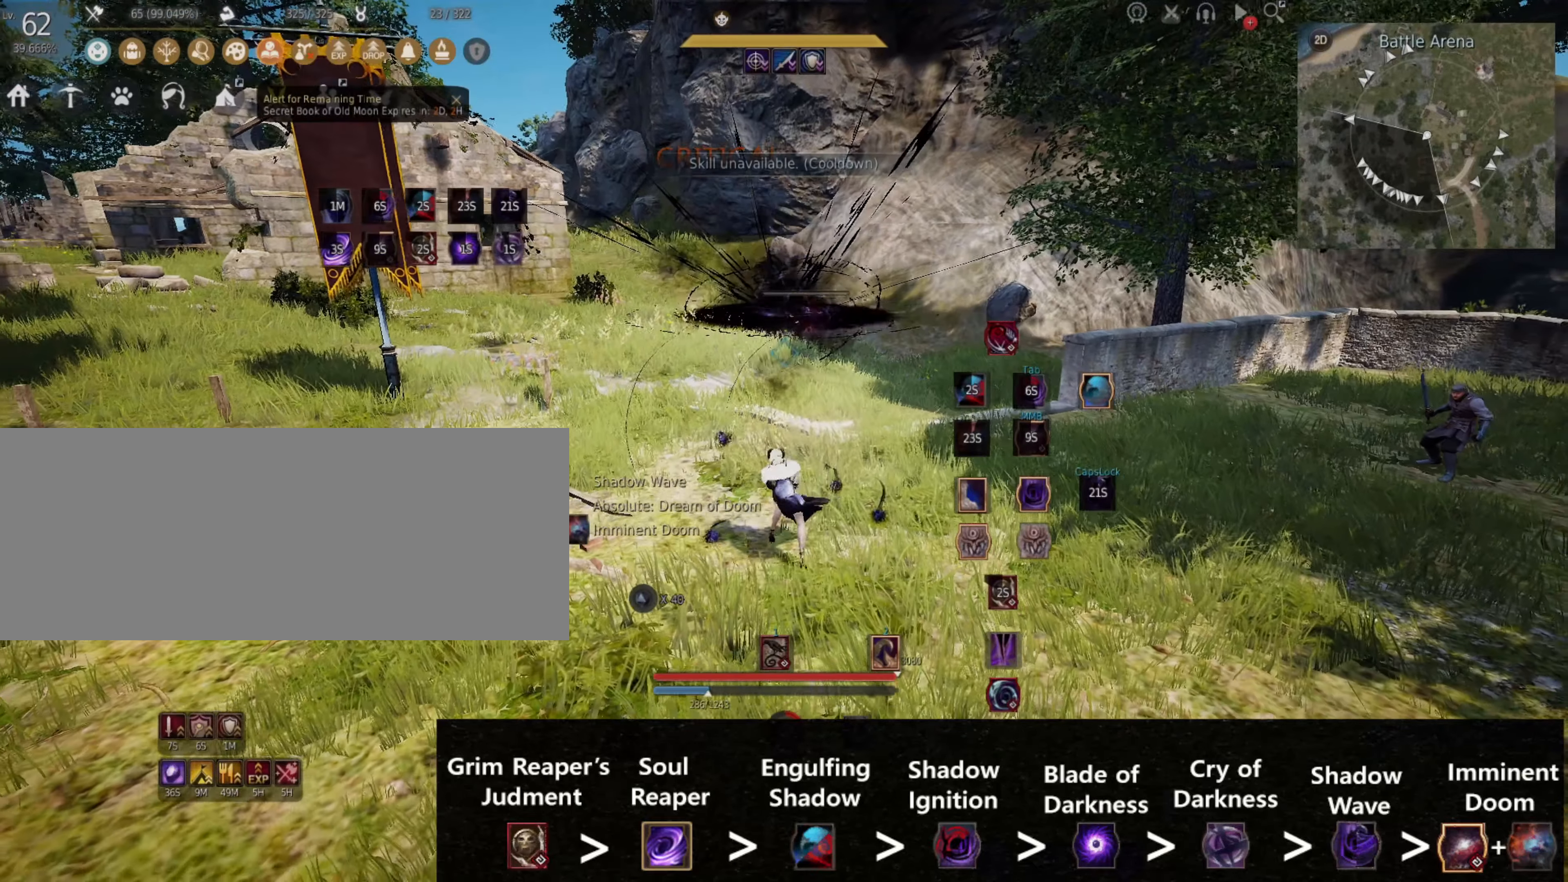
{"keys": [], "mouse": [], "events": []}
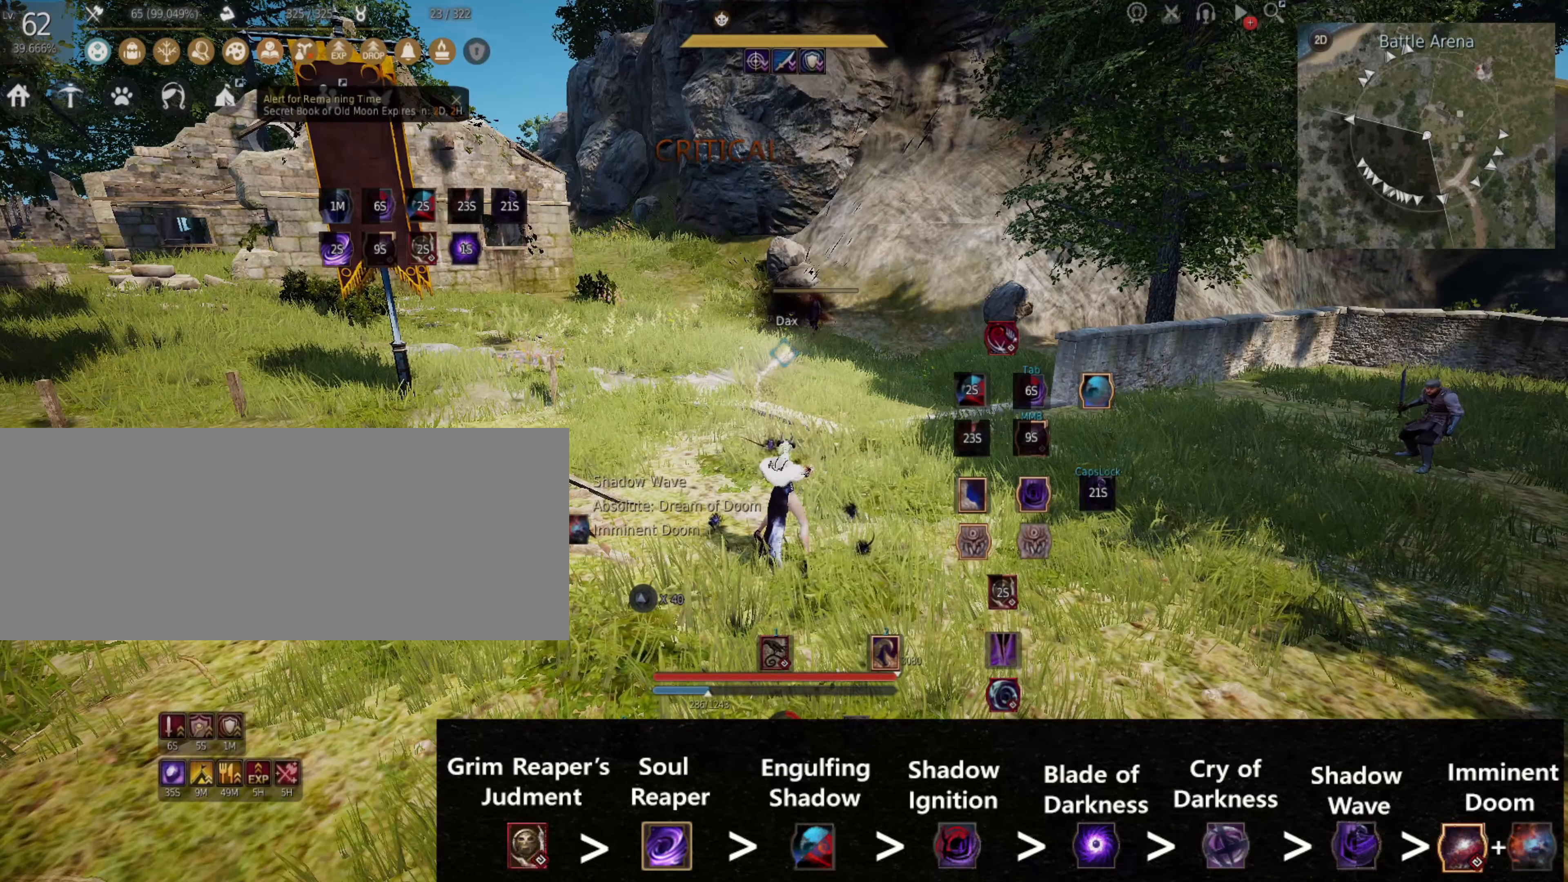
{"keys": [], "mouse": [], "events": []}
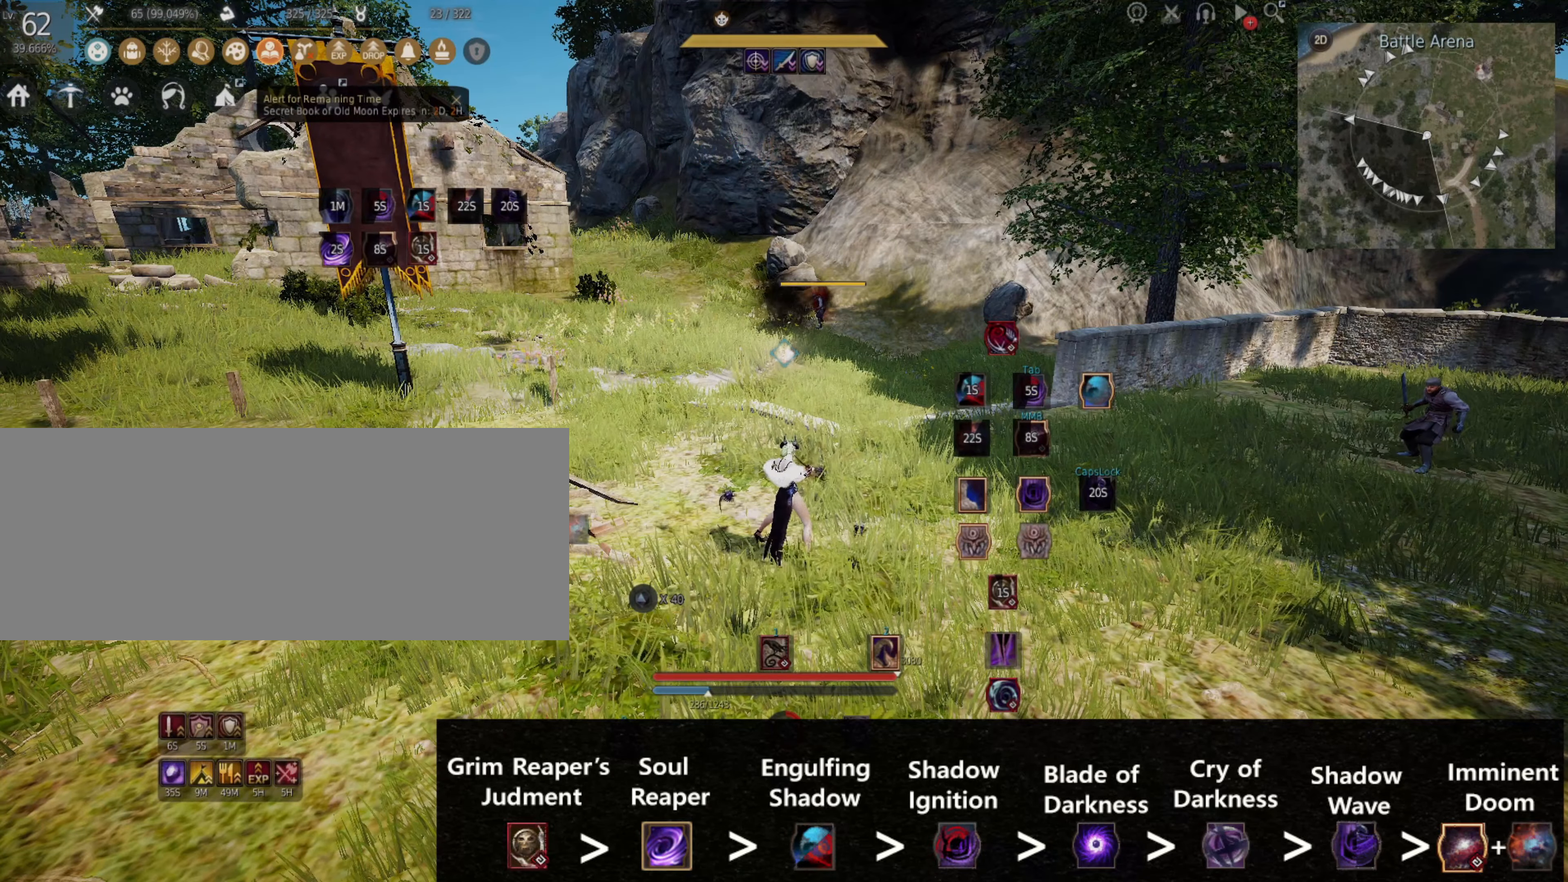
{"keys": [], "mouse": [], "events": []}
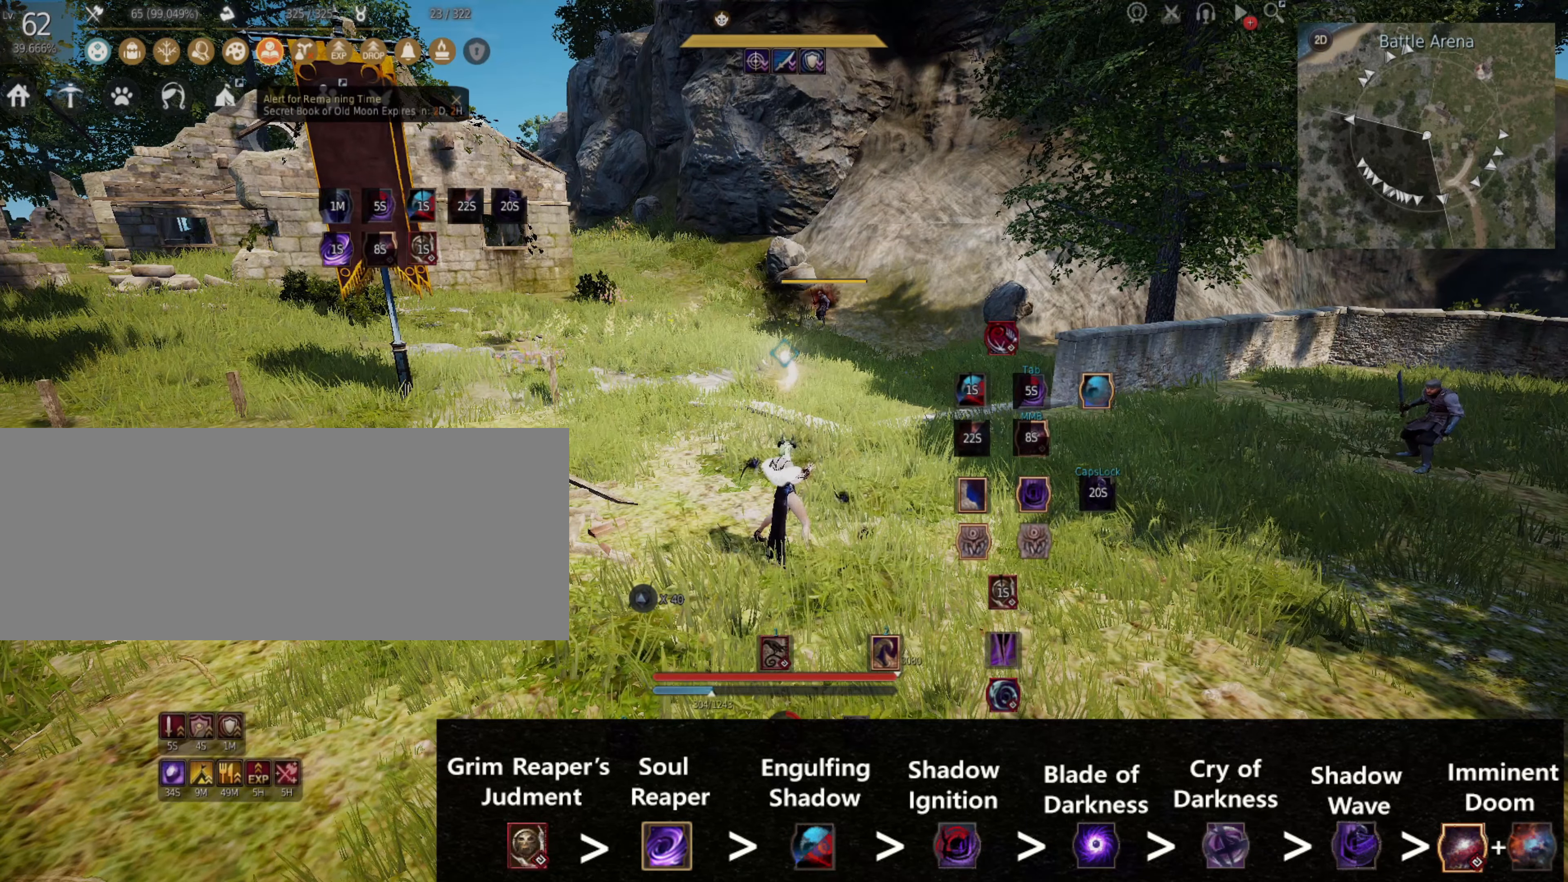
{"keys": [], "mouse": [], "events": []}
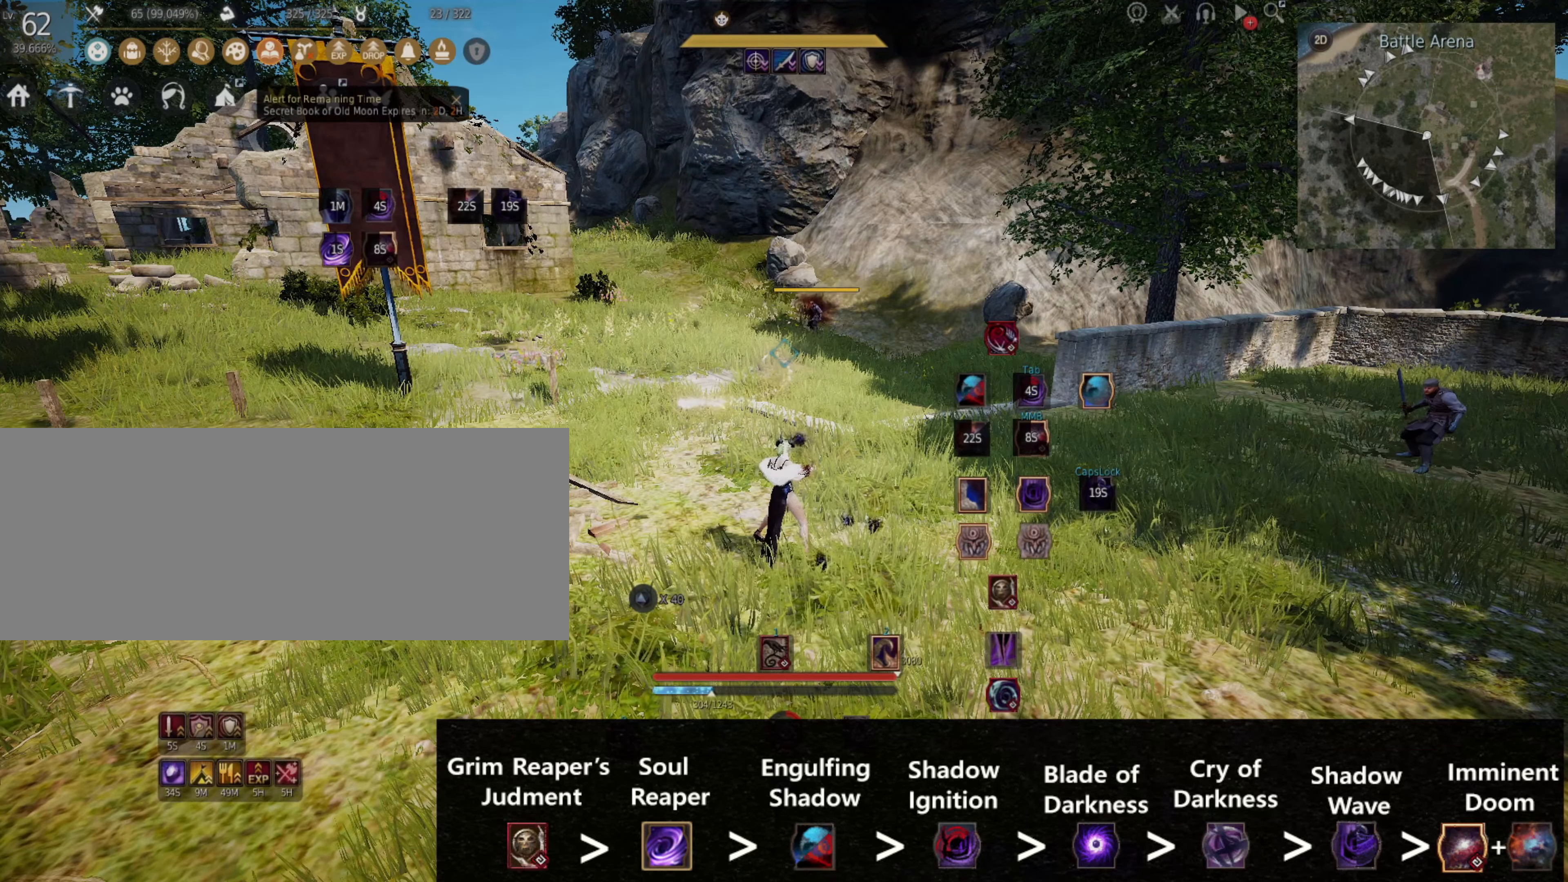
{"keys": [], "mouse": [], "events": []}